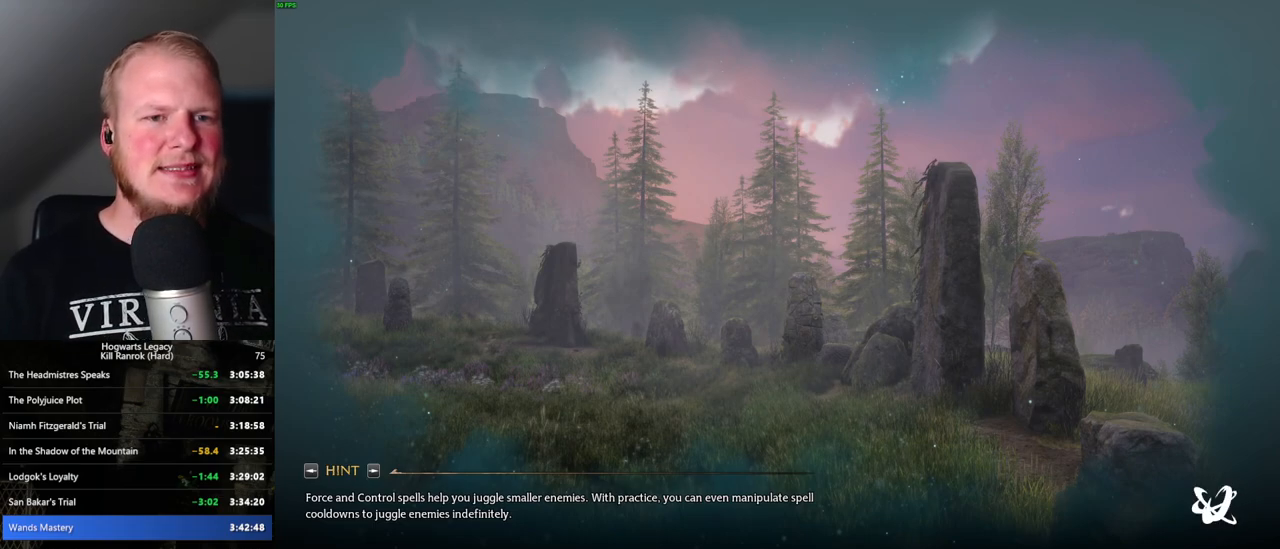
Gameplay with keyboard and mouse; each line is a JSON object with the keys and mouse buttons held at the frame after it. "events" lists presses ("down") and releases ("up") of ".", "/", "0", "1", "2", "3", "4", "5", "6", "7", "8", "9", "a", "alt_l", "alt_r", "b", "backslash", "backspace", "c", "caps_lock", "comma", "ctrl_l", "ctrl_r", "d", "e", "equals", "escape", "f", "f1", "f10", "f11", "f12", "f2", "f3", "f4", "f5", "f6", "f7", "f8", "f9", "g", "h", "i", "j", "k", "l", "lbracket", "m", "minus", "n", "o", "p", "q", "quote", "r", "rbracket", "return", "s", "semicolon", "shift_l", "shift_r", "space", "super", "t", "tab", "tilde", "u", "v", "w", "x", "y", "z", "mouse_left", "mouse_wheel", "mouse_right", "mouse_mb4" and "mouse_mb5" between this image and that frame as [ms after this image, input, new state], when the widget could be followed in between. "mouse_left", "mouse_wheel", "mouse_right", "mouse_mb4", "mouse_mb5" = the "left", "wheel", "right", "mb4", "mb5" buttons of the "mouse" list. No other keys are recorded. "wheel" means that the mouse wheel is clicked or scrolled. Mouse movement is not recorded.
{"keys": [], "mouse": [], "events": [[316, "w", "down"], [416, "w", "up"]]}
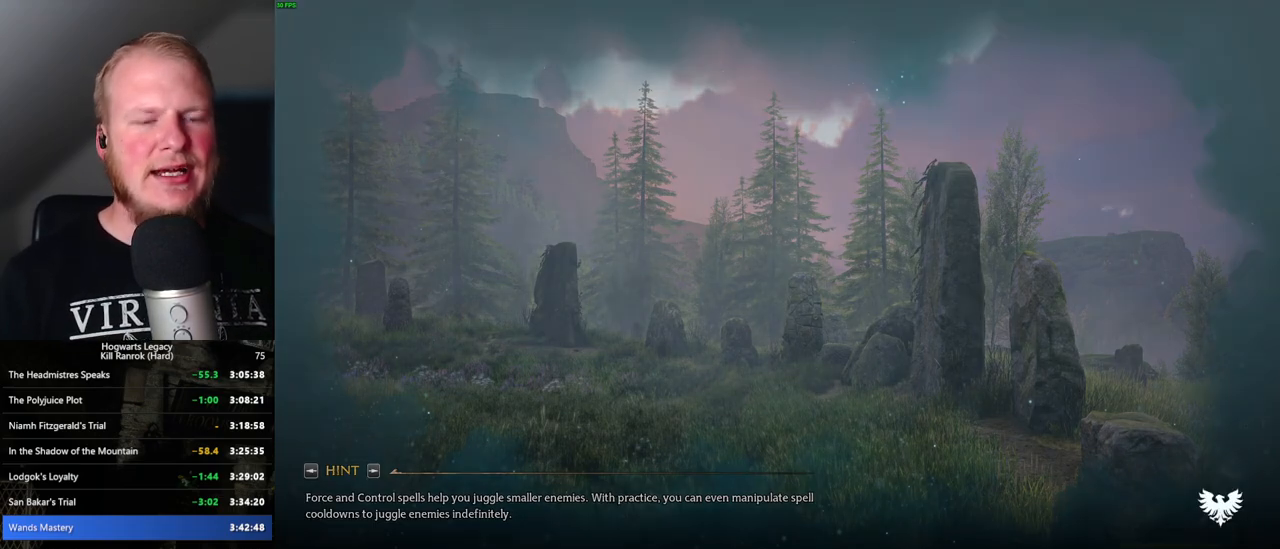
{"keys": [], "mouse": [], "events": []}
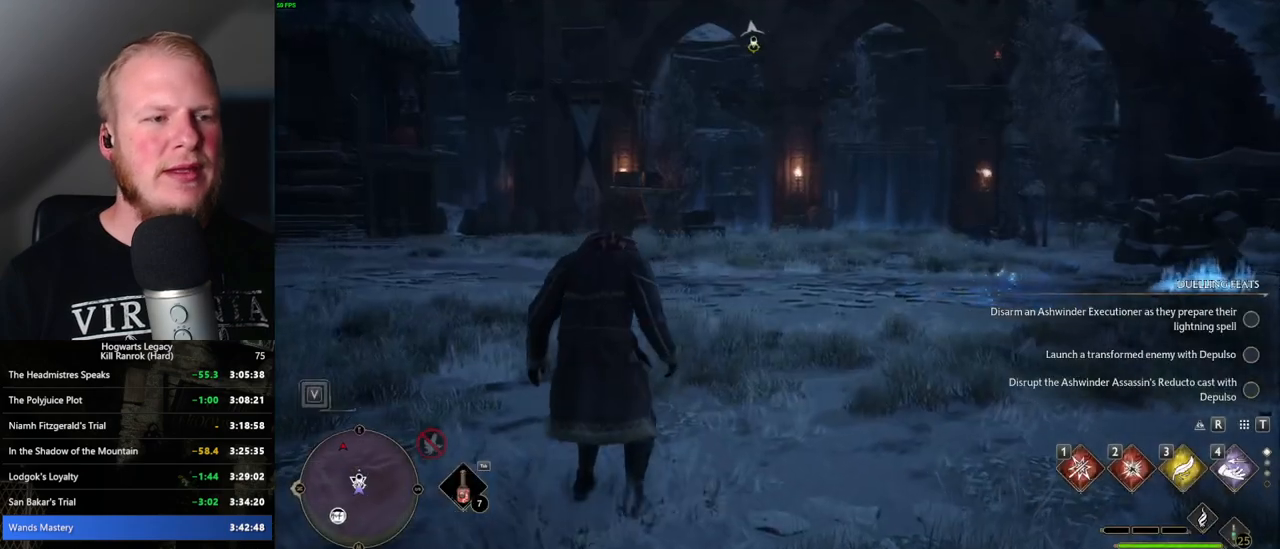
{"keys": ["w"], "mouse": [], "events": [[266, "w", "down"]]}
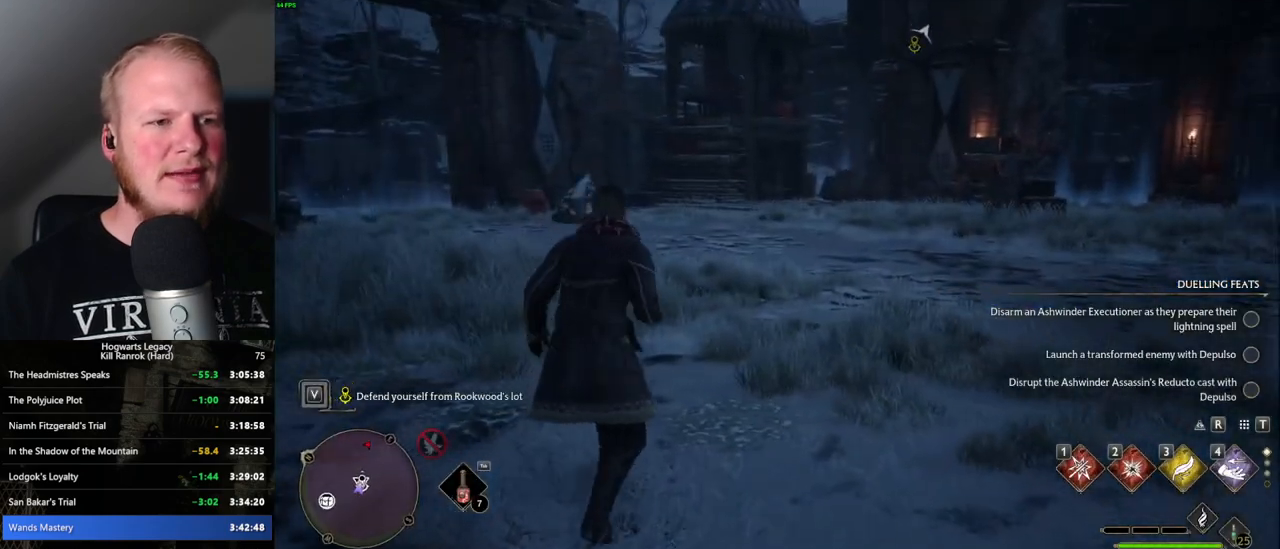
{"keys": ["d", "w"], "mouse": [], "events": [[50, "shift_l", "down"], [183, "shift_l", "up"], [350, "d", "down"]]}
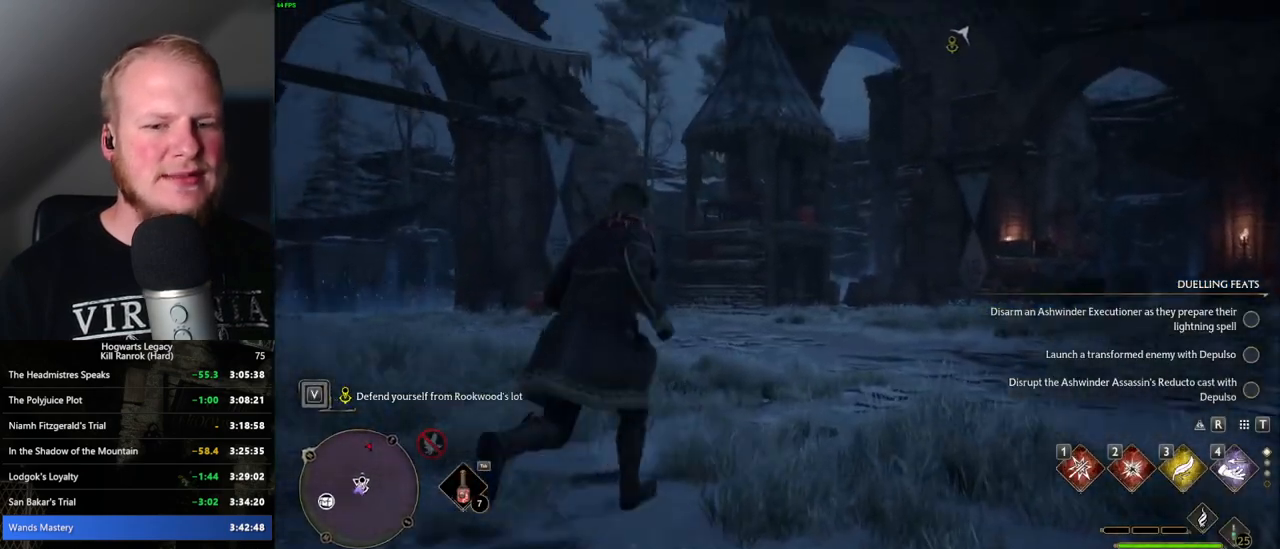
{"keys": ["w"], "mouse": [], "events": [[200, "d", "up"]]}
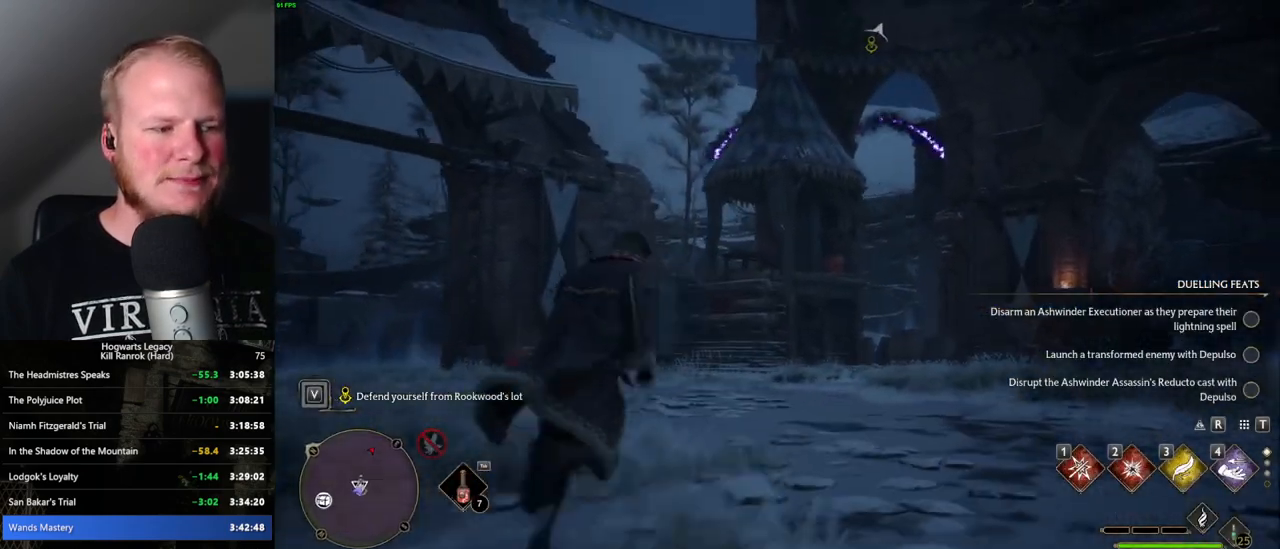
{"keys": ["w"], "mouse": [], "events": []}
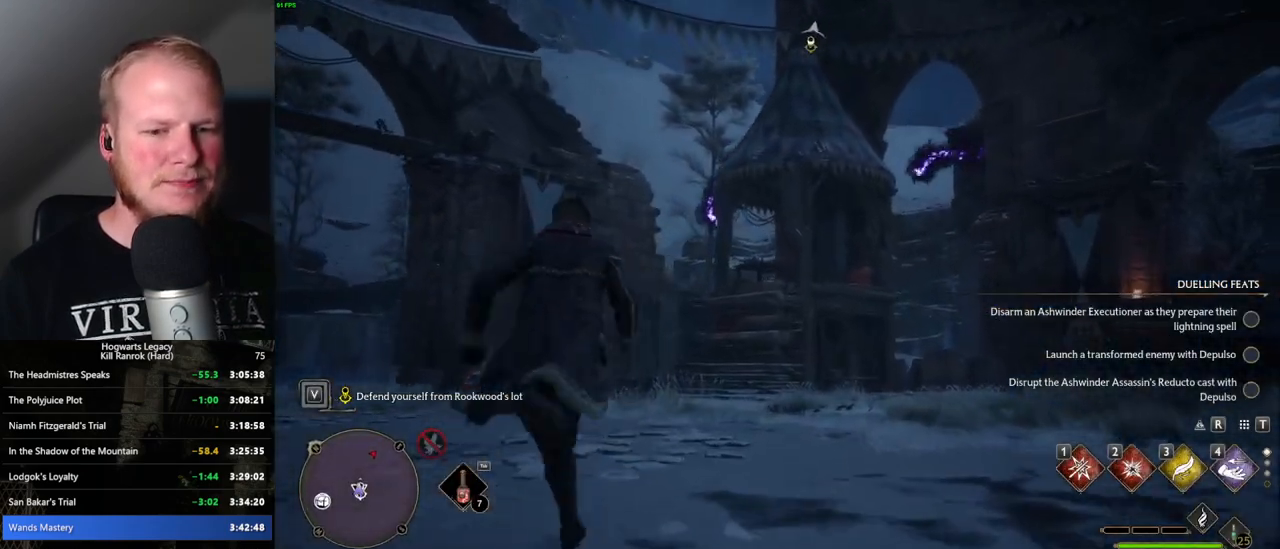
{"keys": ["d"], "mouse": [], "events": [[250, "mouse_wheel", "down"], [266, "mouse_wheel", "up"], [300, "w", "up"], [483, "d", "down"]]}
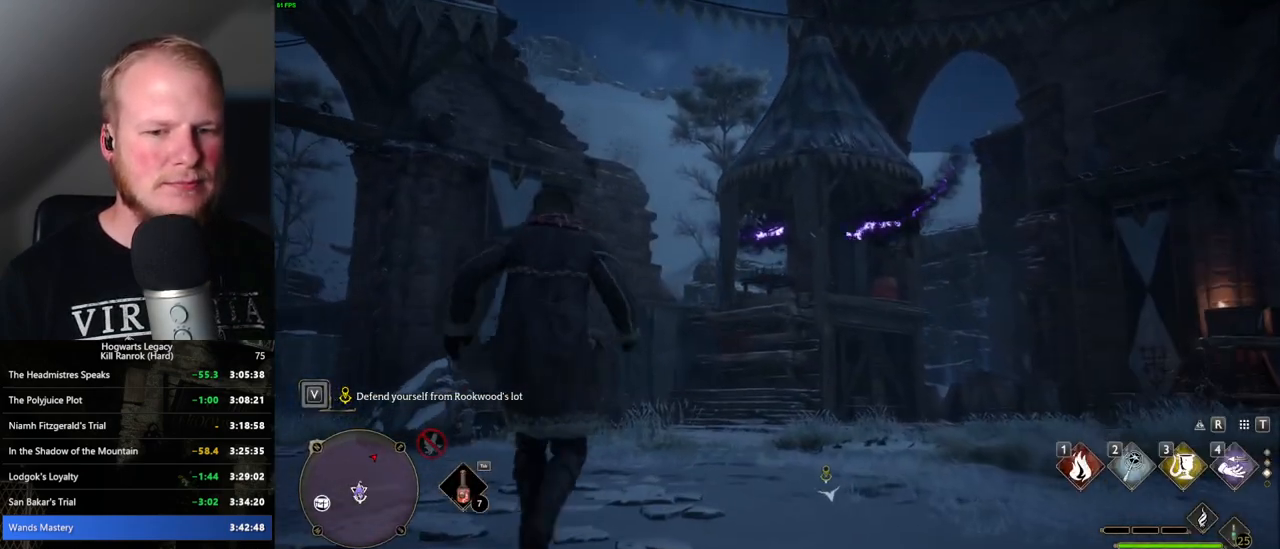
{"keys": [], "mouse": [], "events": [[300, "w", "down"], [483, "d", "up"], [500, "w", "up"]]}
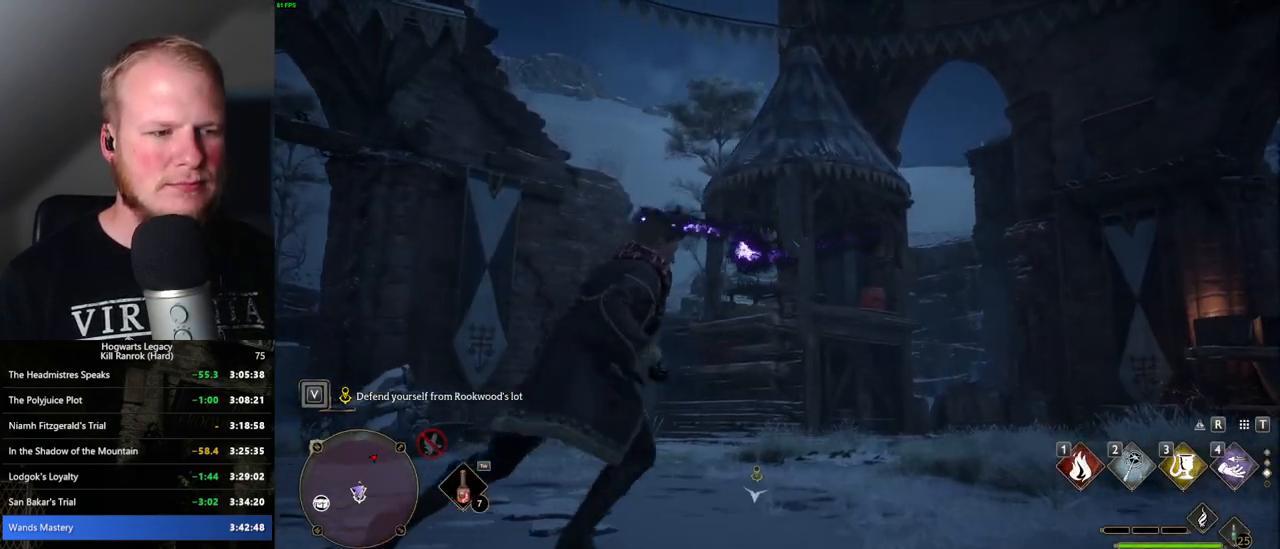
{"keys": [], "mouse": [], "events": []}
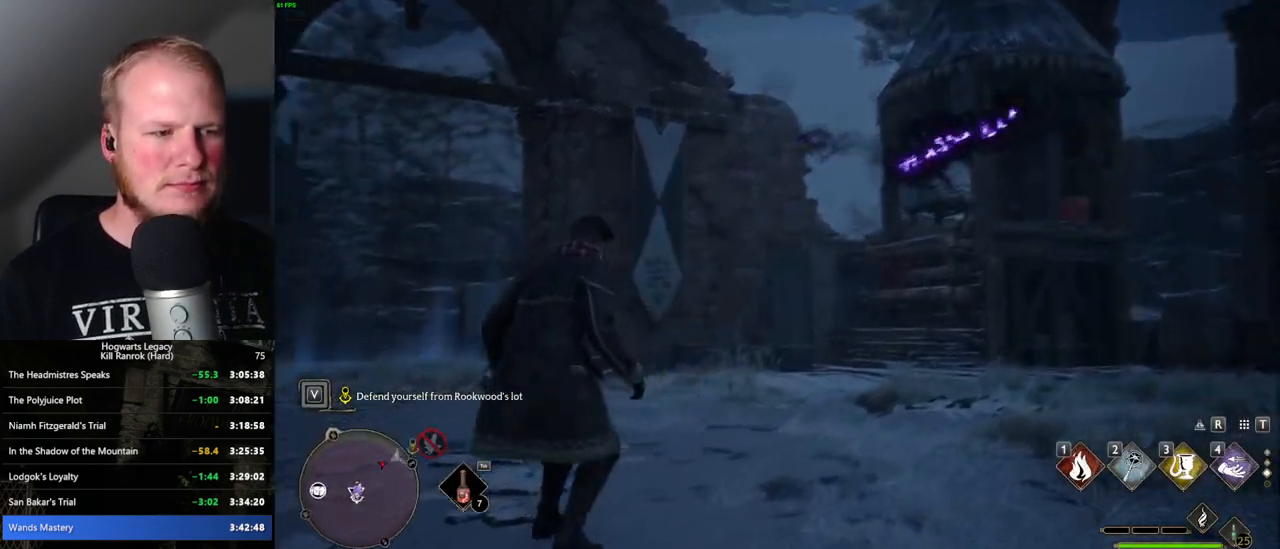
{"keys": [], "mouse": [], "events": [[83, "w", "down"], [100, "d", "down"], [316, "w", "up"], [433, "d", "up"]]}
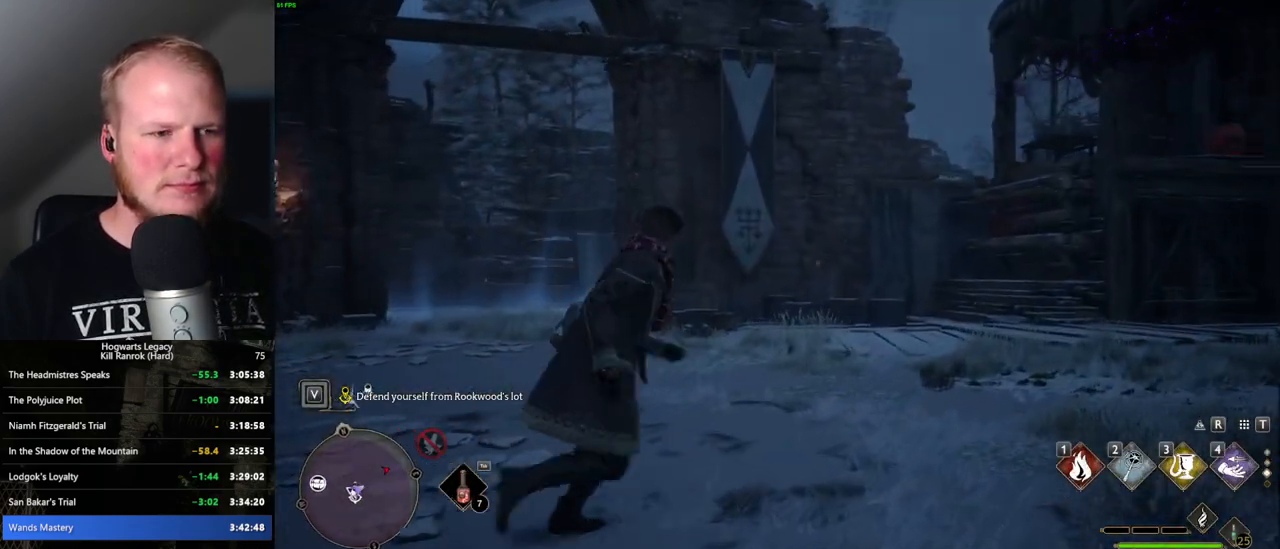
{"keys": ["a", "s"], "mouse": [], "events": [[433, "a", "down"], [466, "s", "down"]]}
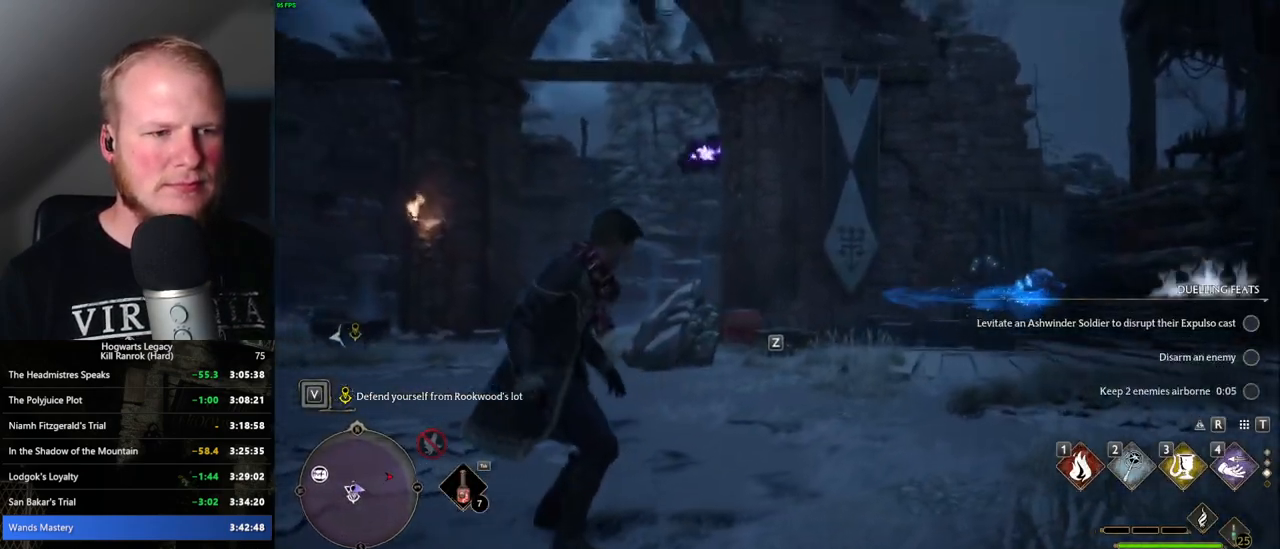
{"keys": ["a", "s"], "mouse": [], "events": []}
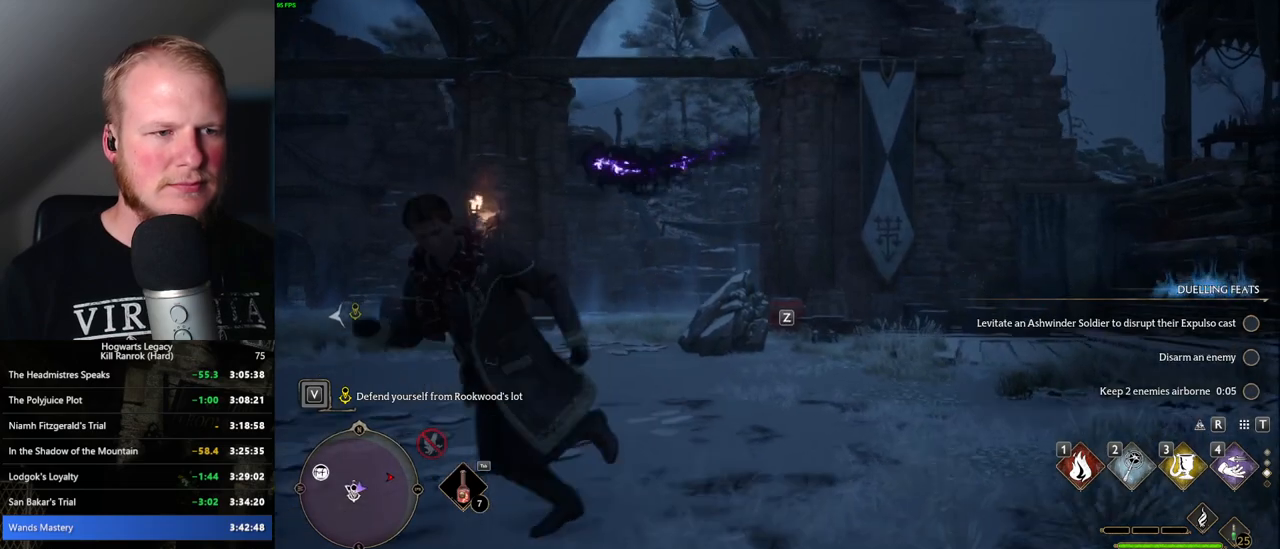
{"keys": [], "mouse": [], "events": [[33, "s", "up"], [116, "a", "up"]]}
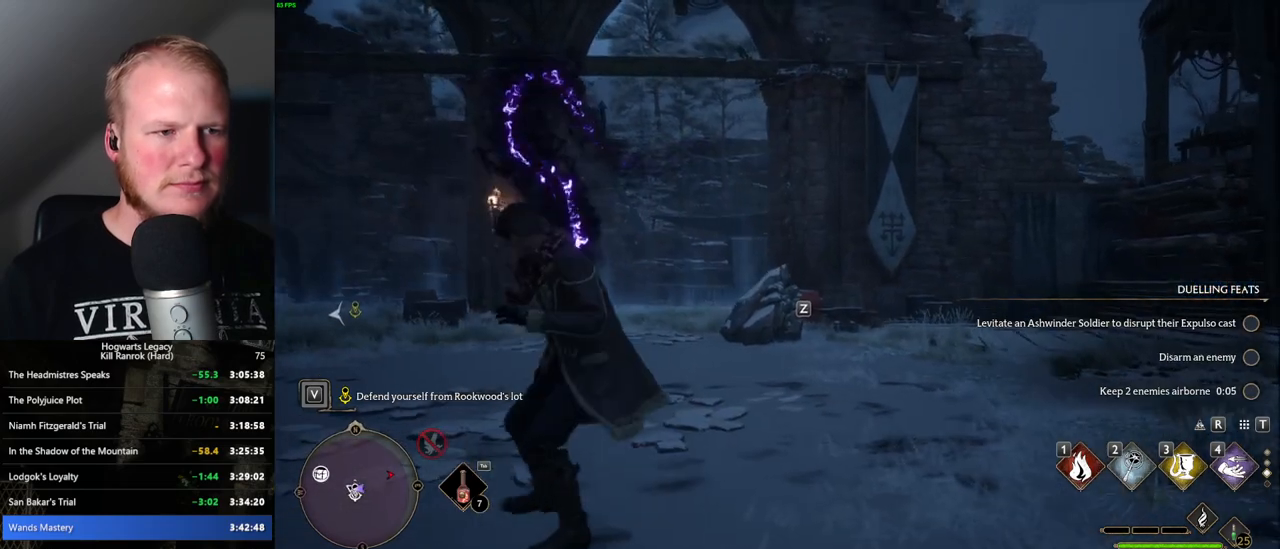
{"keys": [], "mouse": [], "events": []}
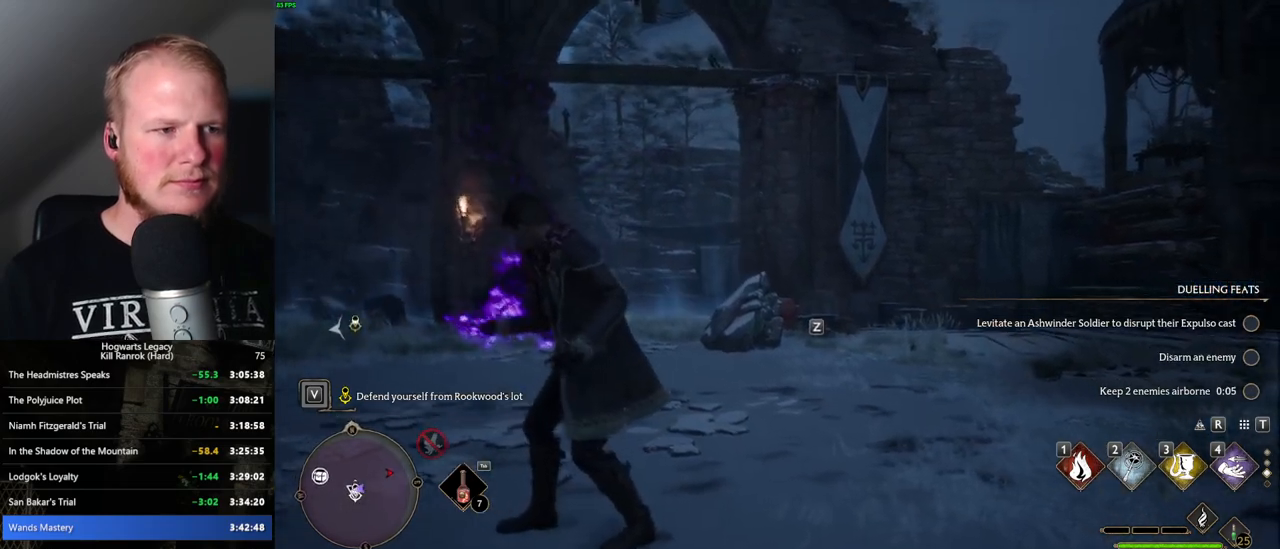
{"keys": [], "mouse": [], "events": []}
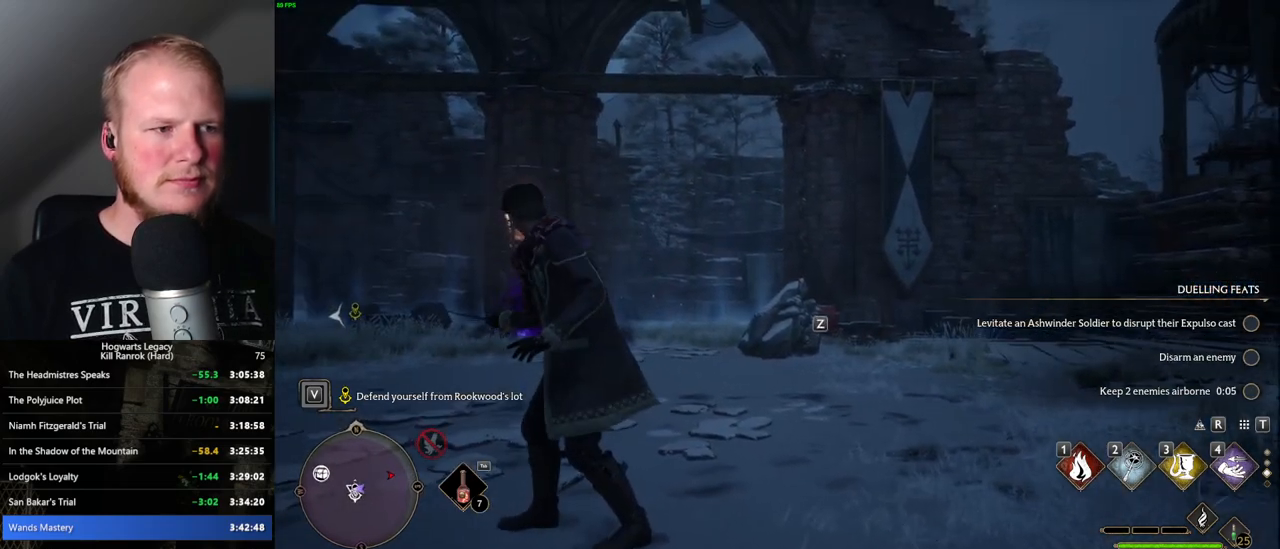
{"keys": ["3"], "mouse": [], "events": [[483, "3", "down"]]}
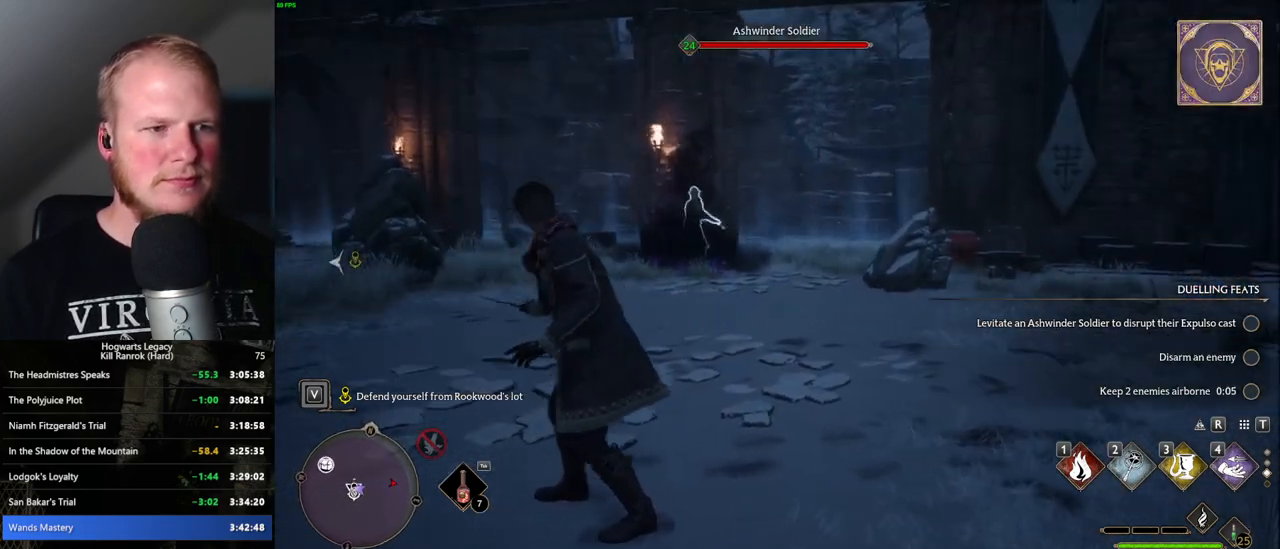
{"keys": [], "mouse": [], "events": [[83, "3", "up"]]}
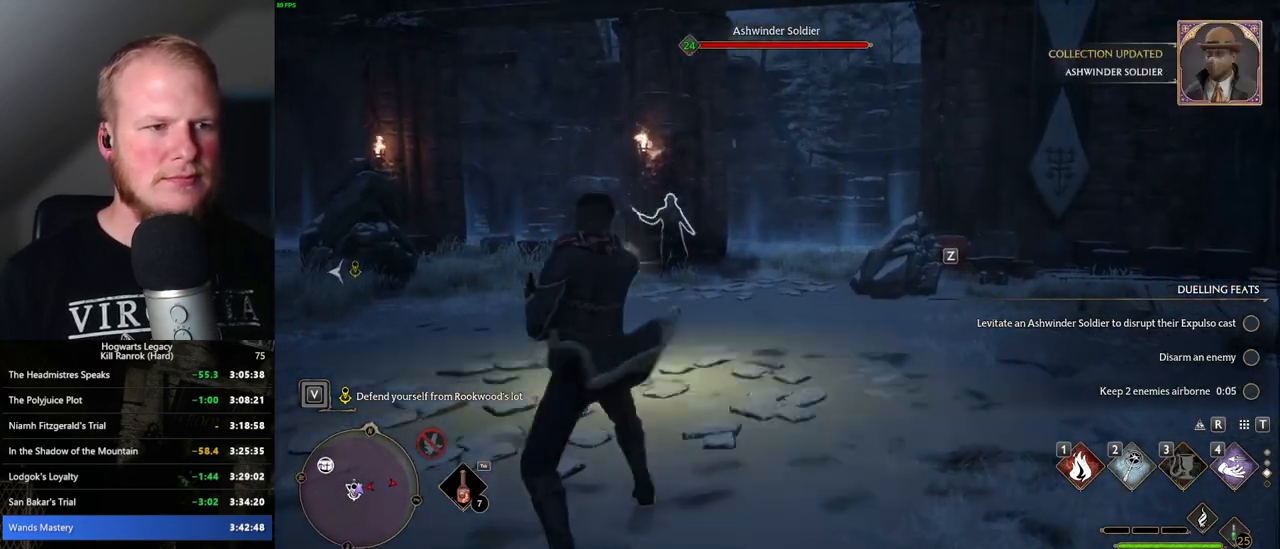
{"keys": ["z"], "mouse": [], "events": [[466, "z", "down"]]}
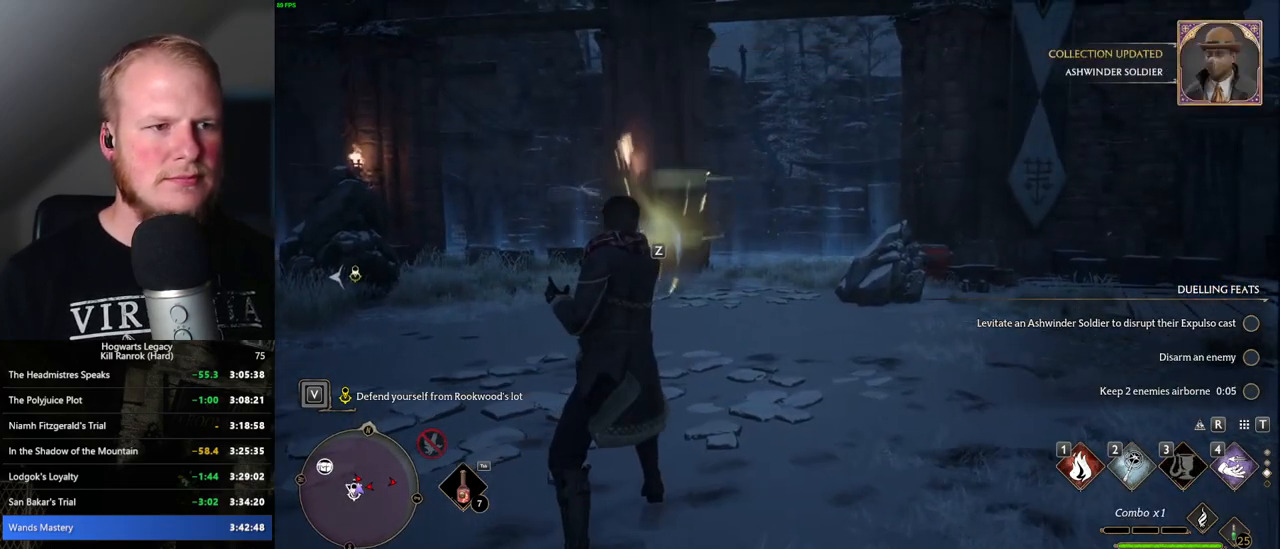
{"keys": [], "mouse": [], "events": [[66, "z", "up"]]}
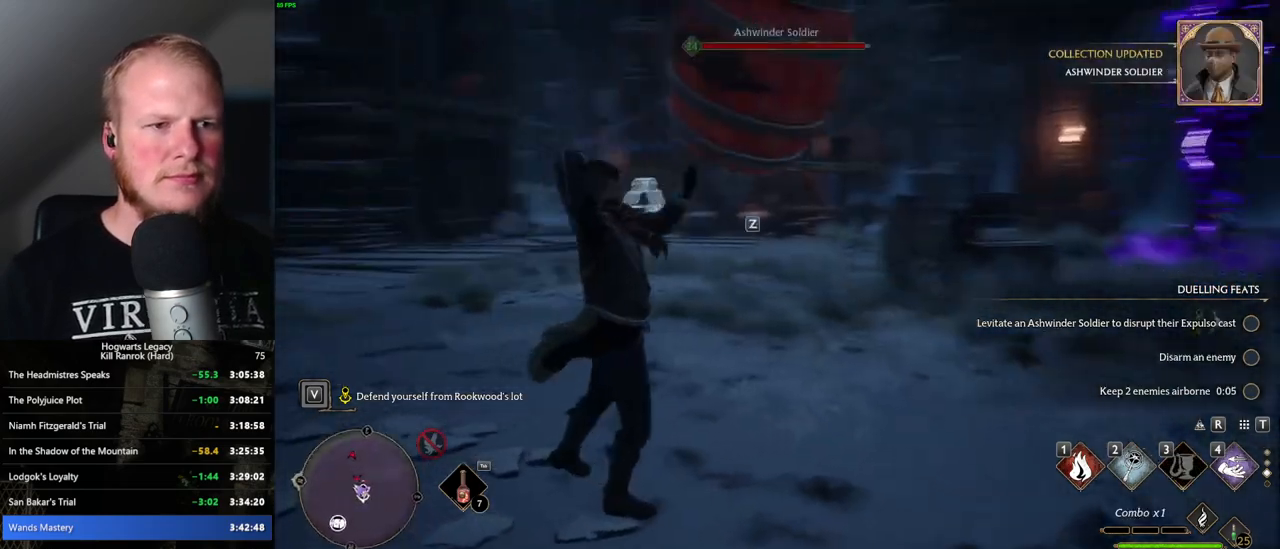
{"keys": [], "mouse": [], "events": []}
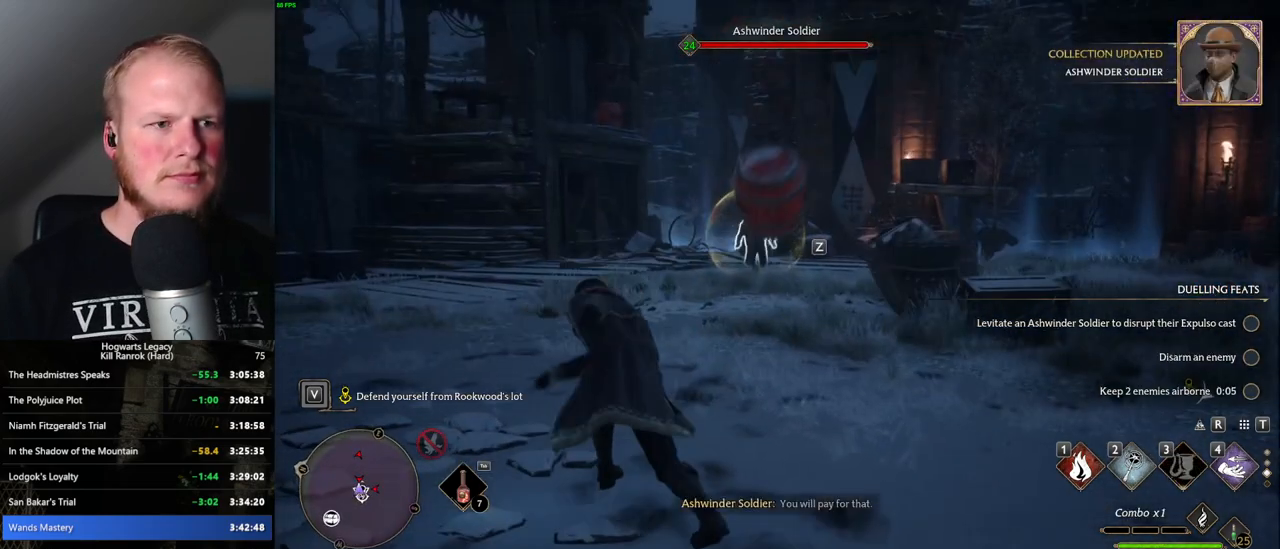
{"keys": [], "mouse": [], "events": [[383, "z", "down"], [500, "z", "up"]]}
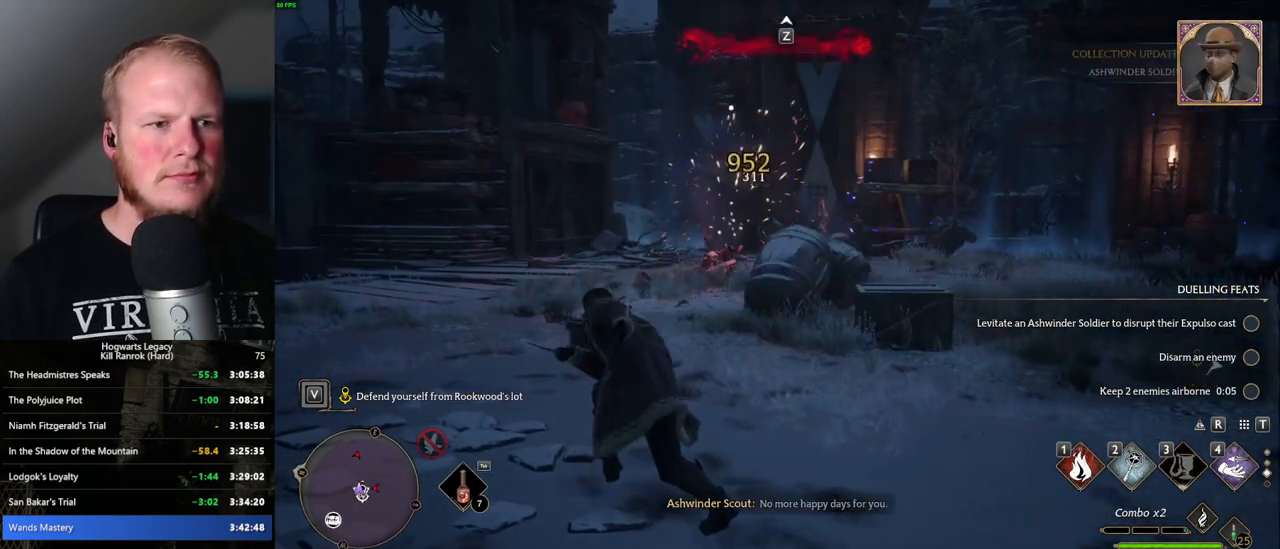
{"keys": [], "mouse": [], "events": []}
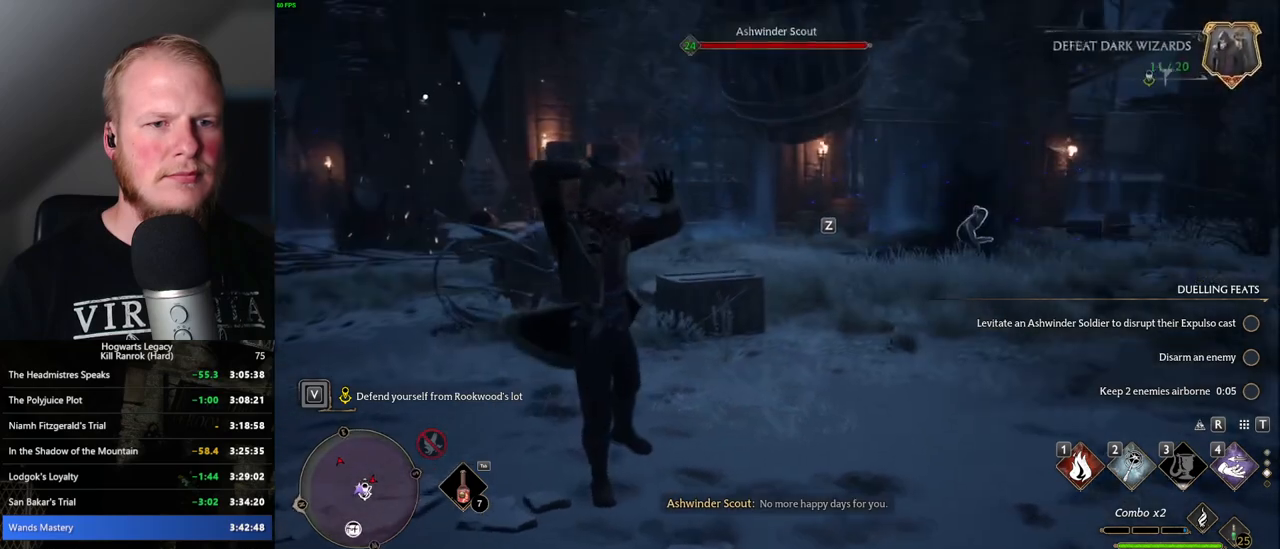
{"keys": ["w"], "mouse": [], "events": [[300, "w", "down"]]}
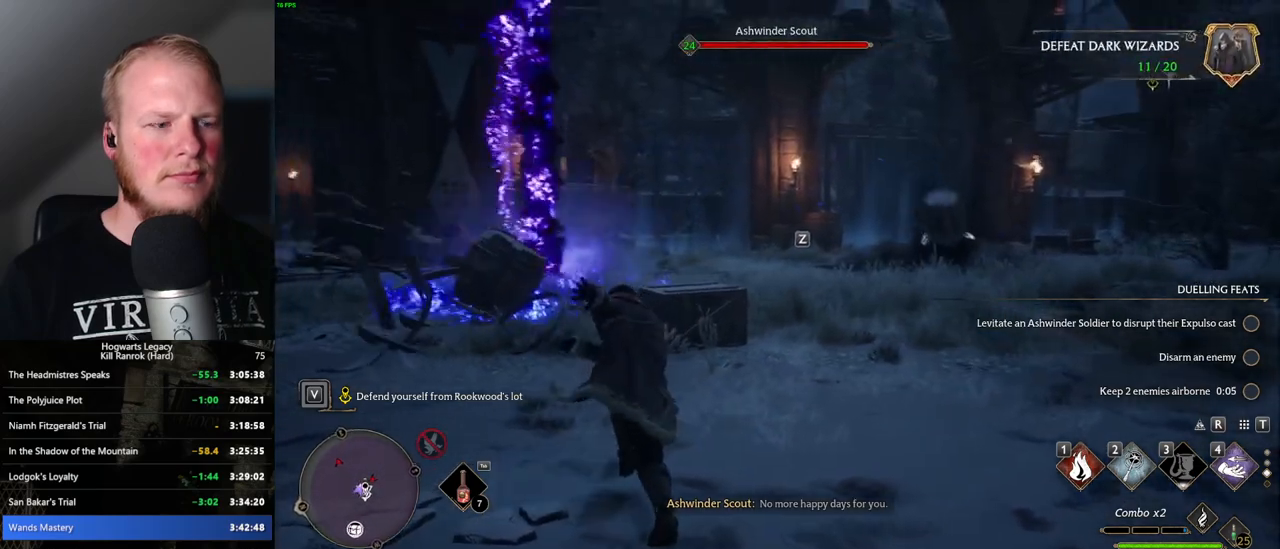
{"keys": [], "mouse": [], "events": [[133, "tab", "down"], [250, "tab", "up"], [483, "w", "up"]]}
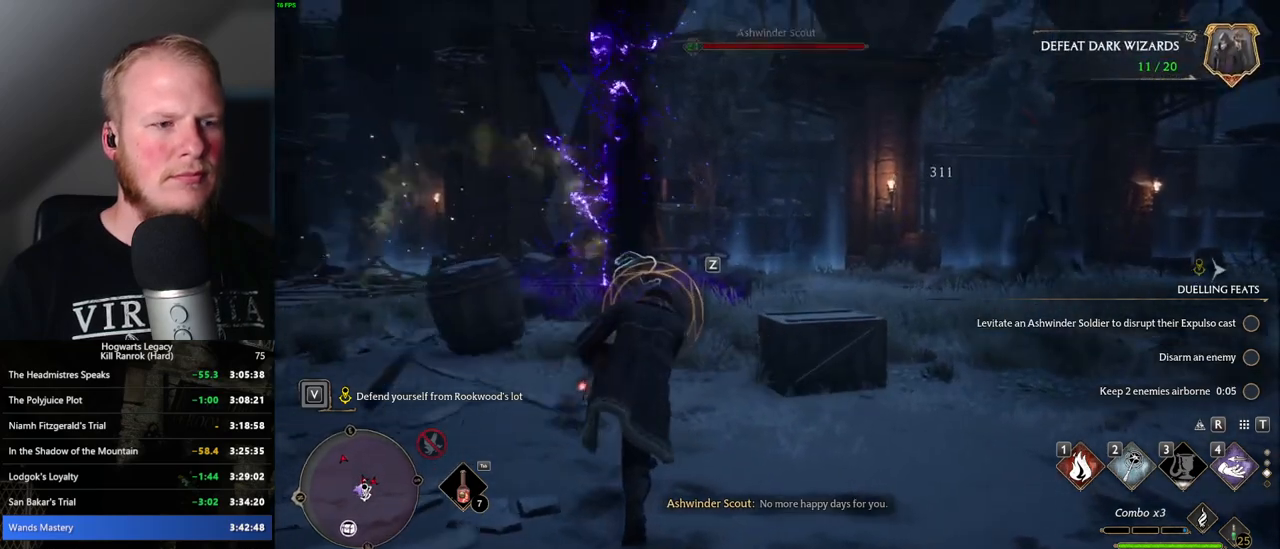
{"keys": ["z"], "mouse": [], "events": [[466, "z", "down"]]}
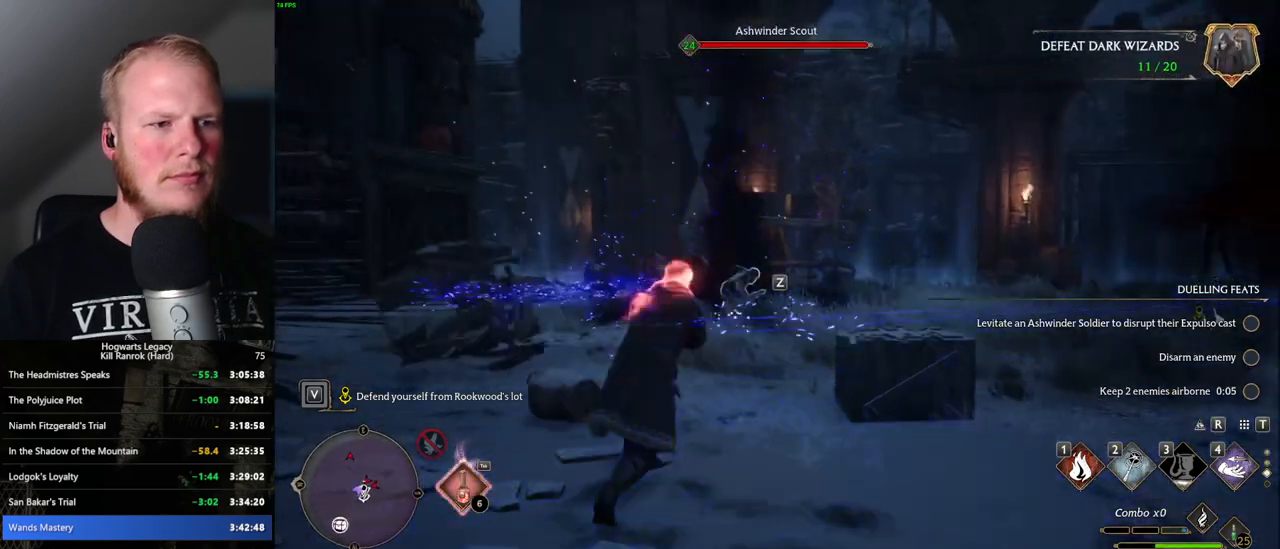
{"keys": [], "mouse": [], "events": [[150, "z", "up"]]}